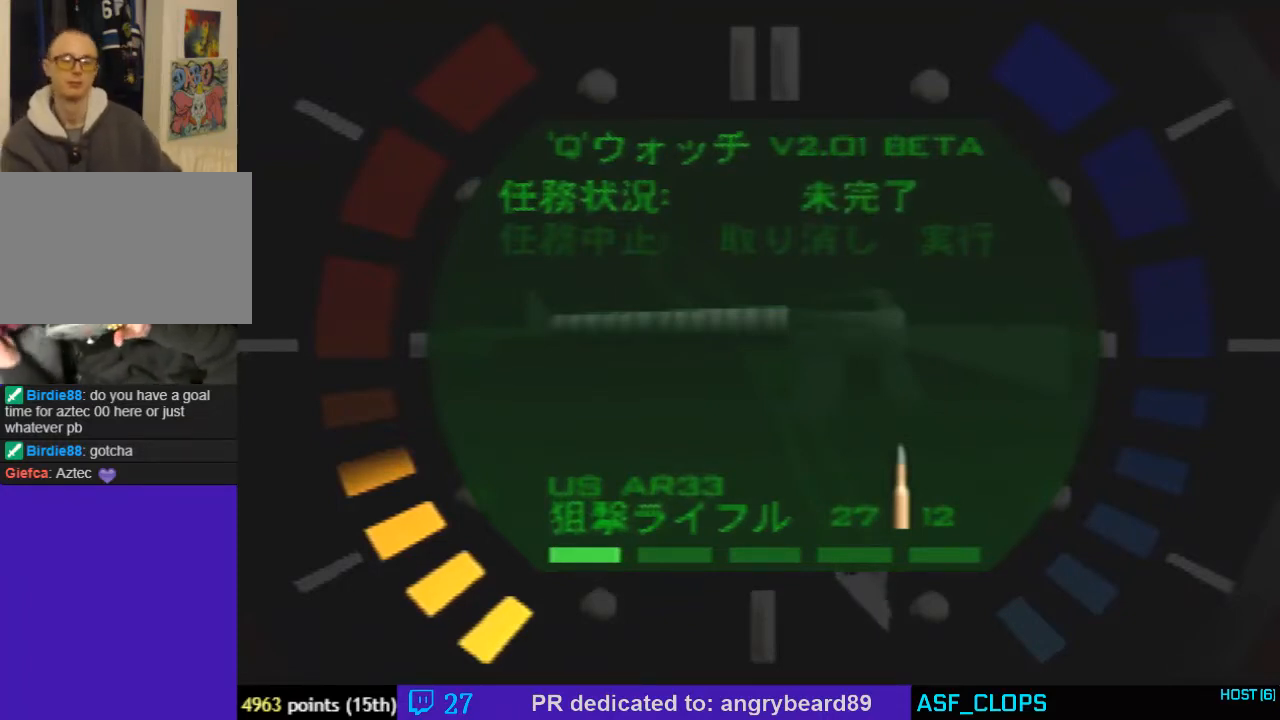
Gameplay with a controller (Nintendo layout); each line is a JSON object with the inputs held at the frame after it. "events" lists button and stick changes between this image and that frame as [ms after this image, input, new state], when the widget could be followed in between. Not read: L3 R3.
{"buttons": [], "left_stick": "center", "events": [[33, "R1", "down"], [133, "R1", "up"]]}
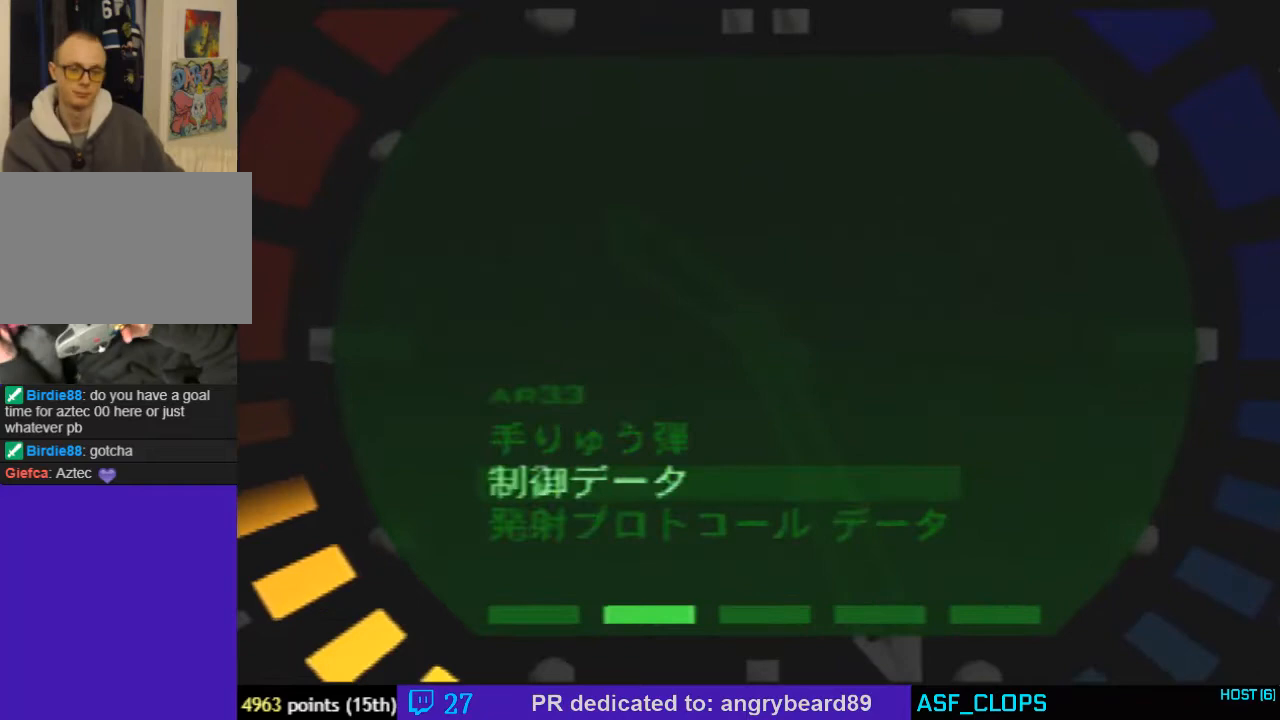
{"buttons": [], "left_stick": "center", "events": []}
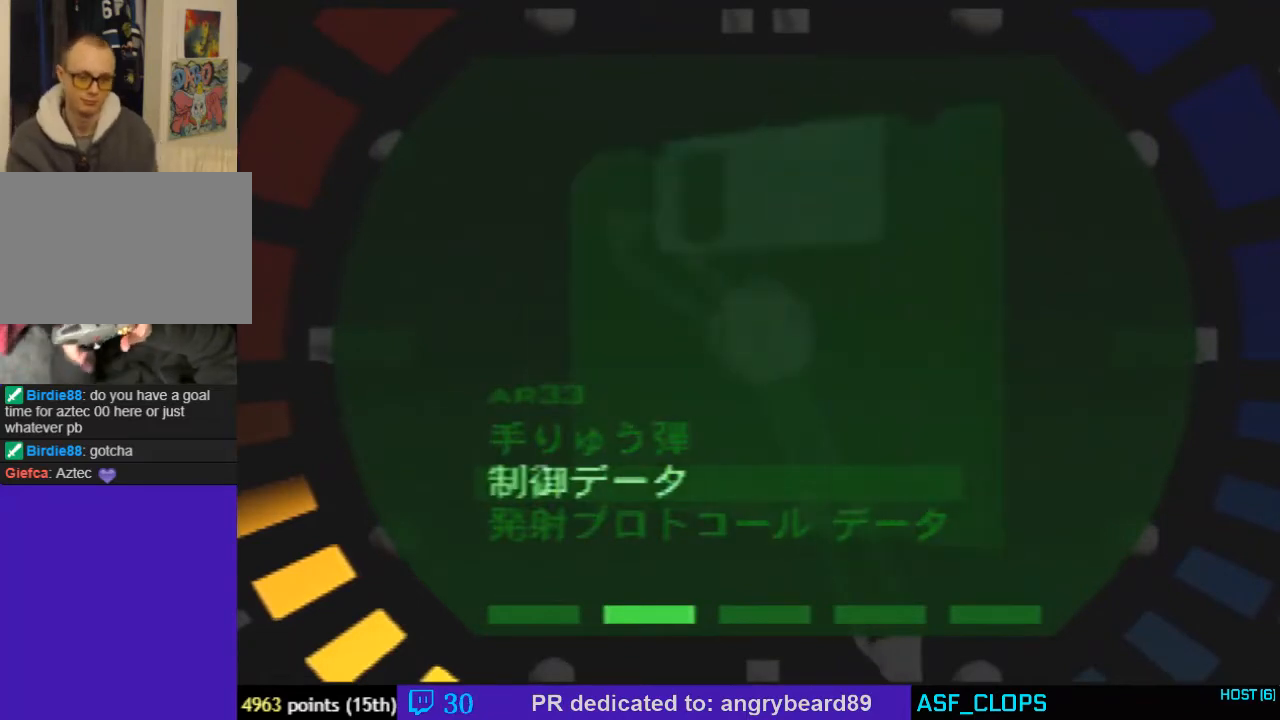
{"buttons": [], "left_stick": "center", "events": [[200, "left_stick", "down-right"], [300, "left_stick", "center"]]}
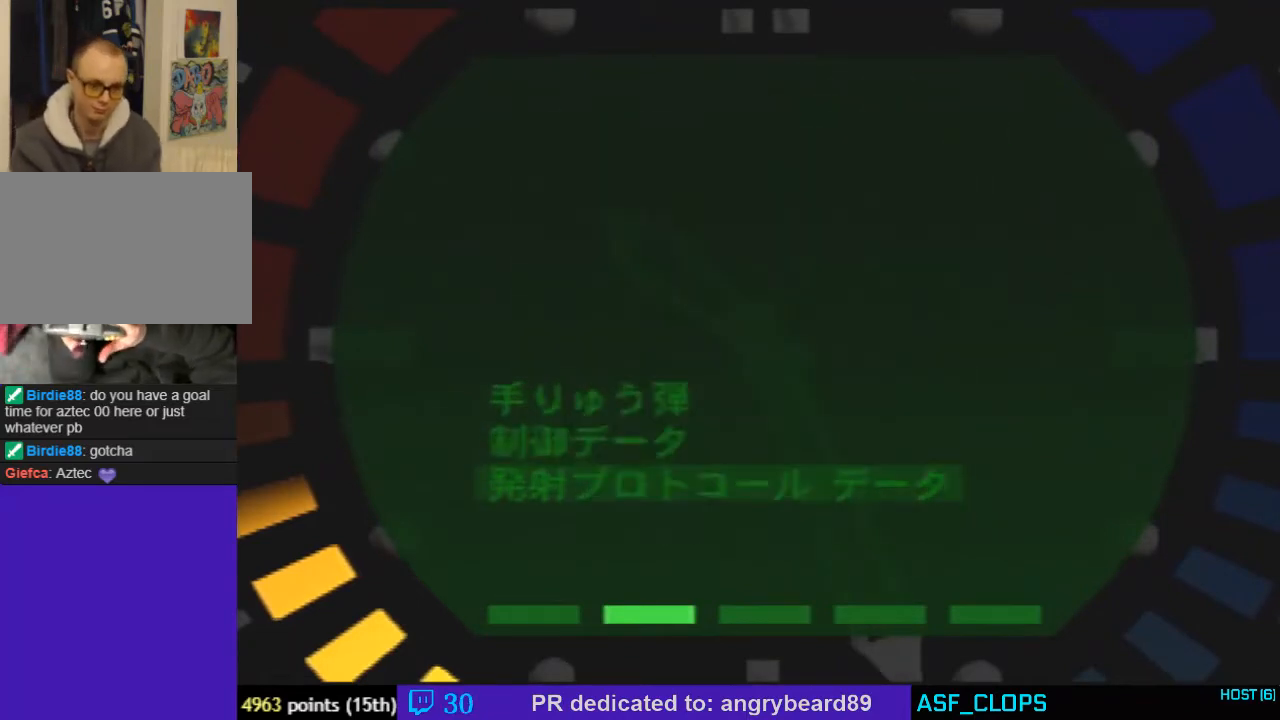
{"buttons": [], "left_stick": "center", "events": [[33, "A", "down"], [133, "A", "up"], [200, "A", "down"], [267, "A", "up"]]}
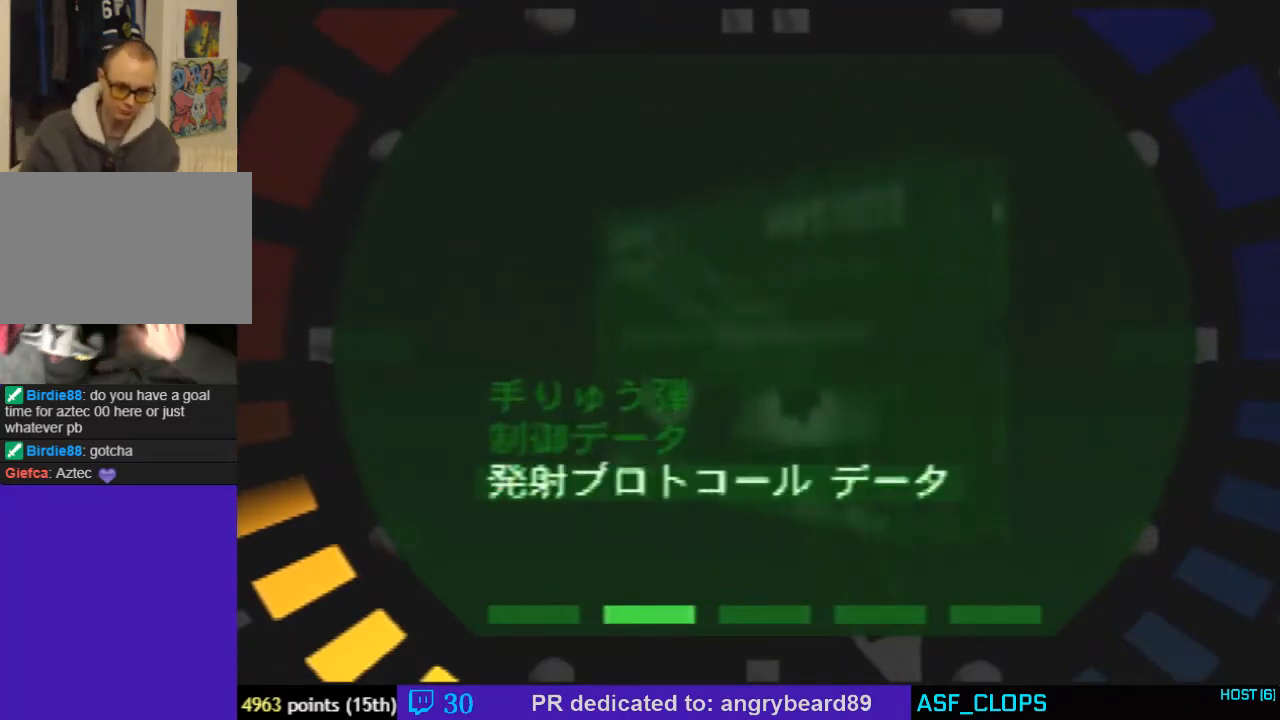
{"buttons": [], "left_stick": "center", "events": []}
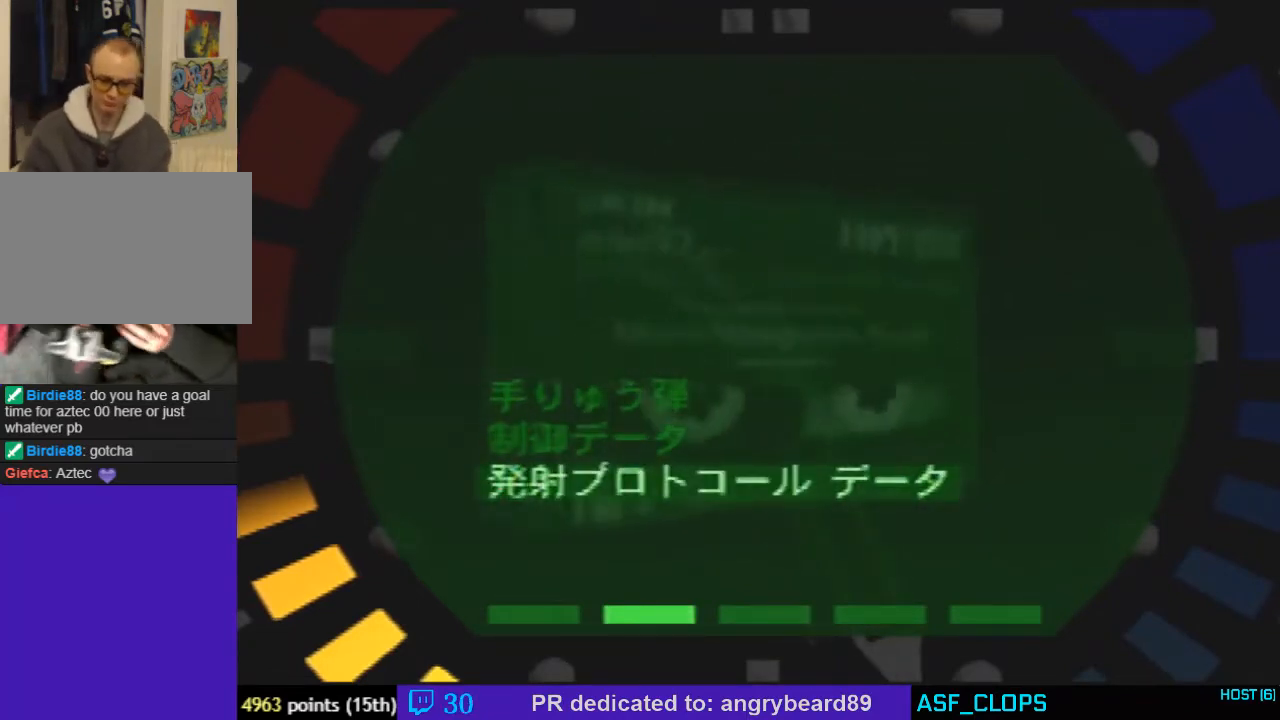
{"buttons": [], "left_stick": "center", "events": []}
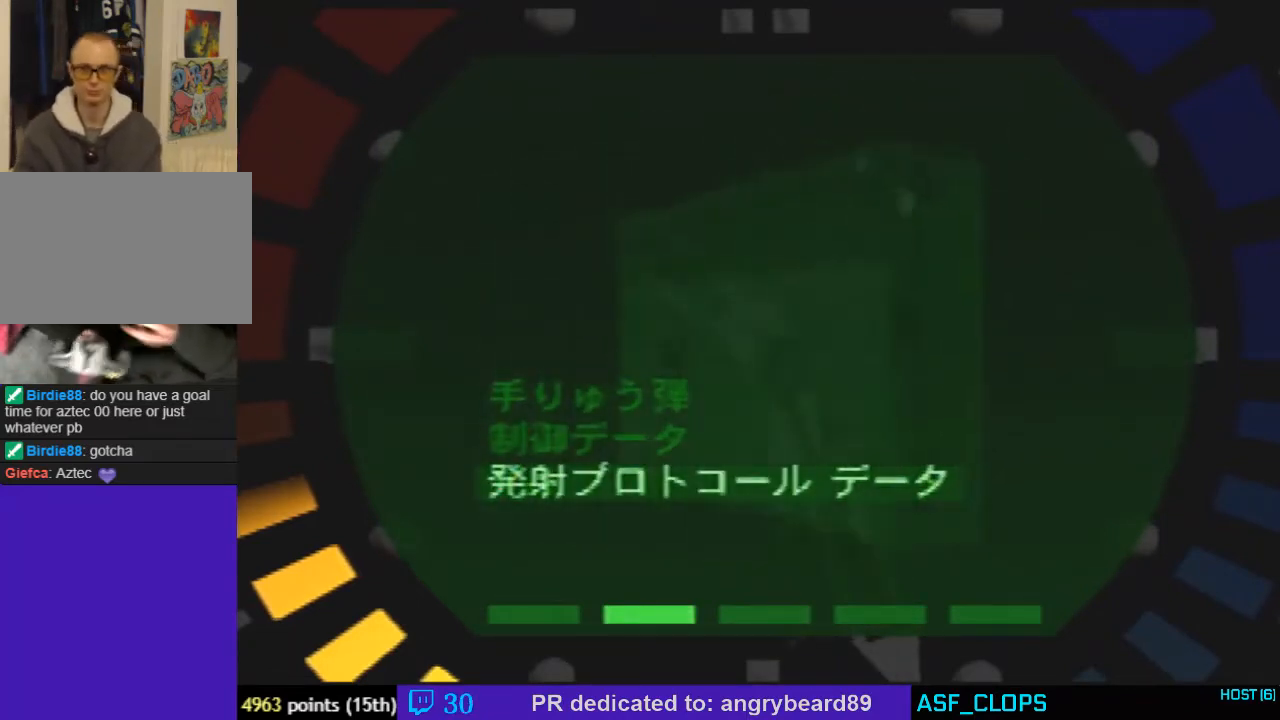
{"buttons": [], "left_stick": "center", "events": [[100, "START", "down"], [267, "START", "up"]]}
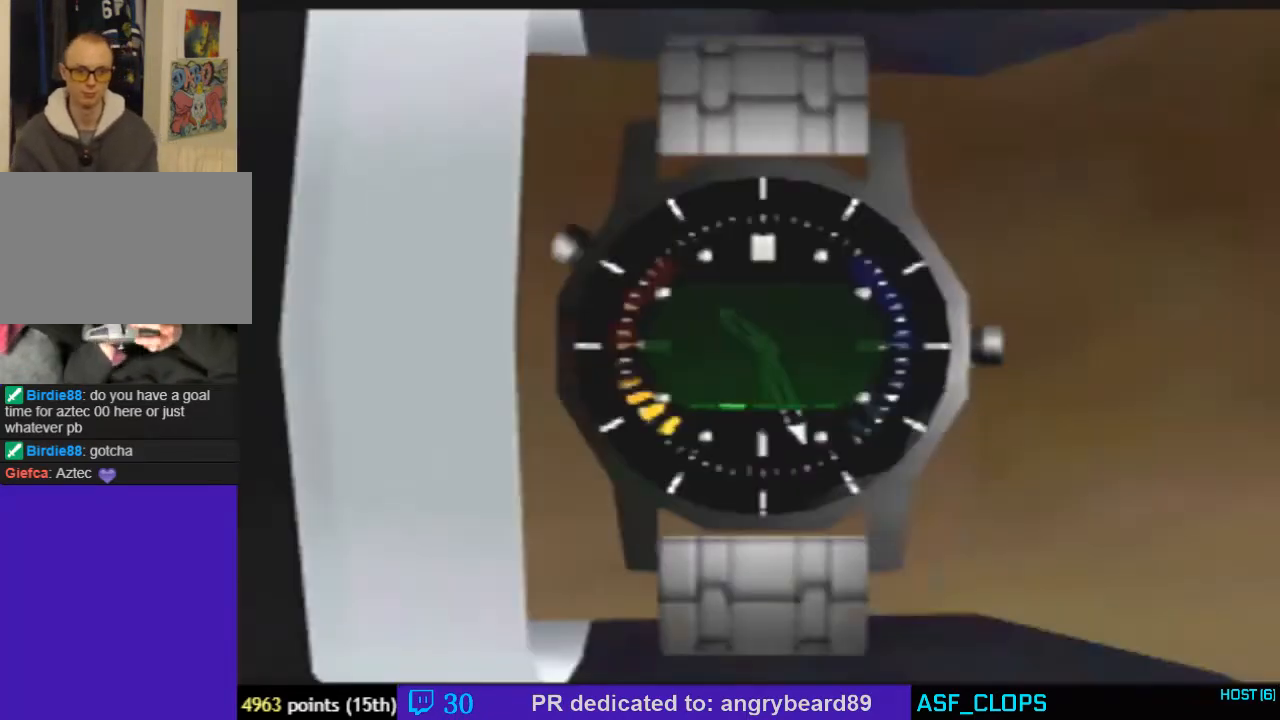
{"buttons": ["C_LEFT", "C_UP"], "left_stick": "center", "events": [[267, "C_LEFT", "down"], [333, "C_UP", "down"]]}
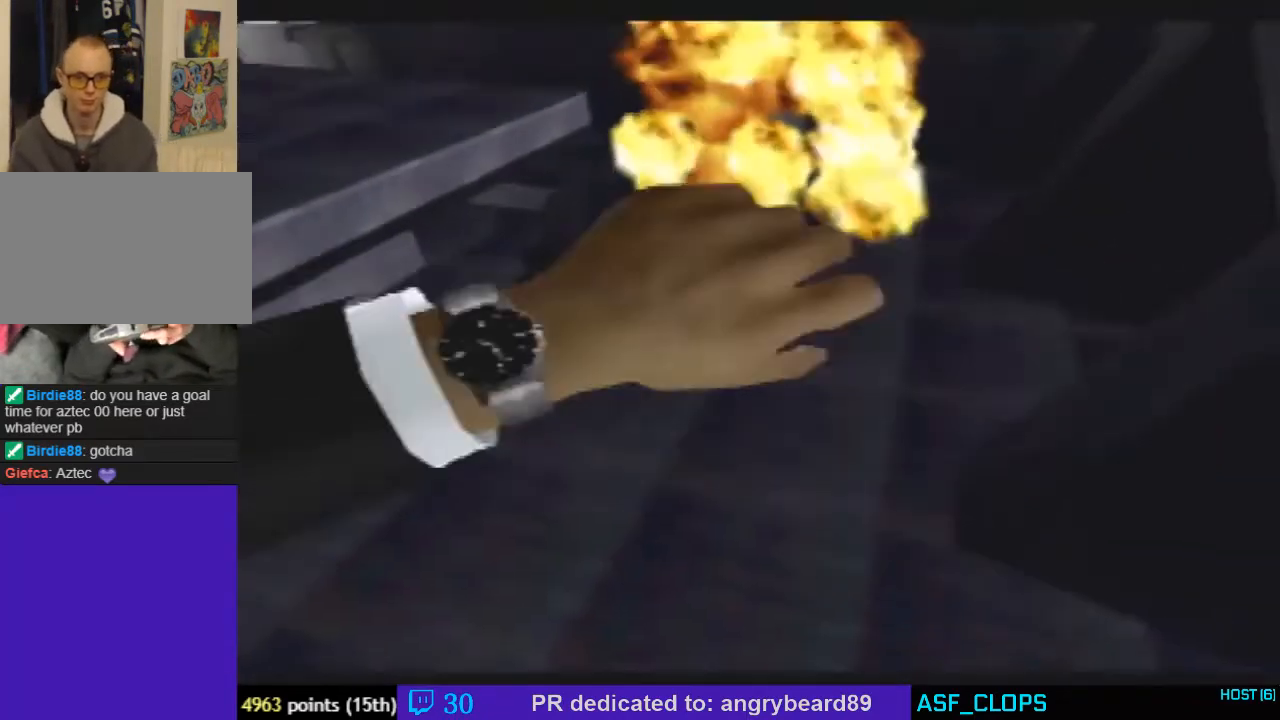
{"buttons": ["C_LEFT", "C_UP"], "left_stick": "up-right", "events": [[33, "left_stick", "right"], [233, "left_stick", "up-right"]]}
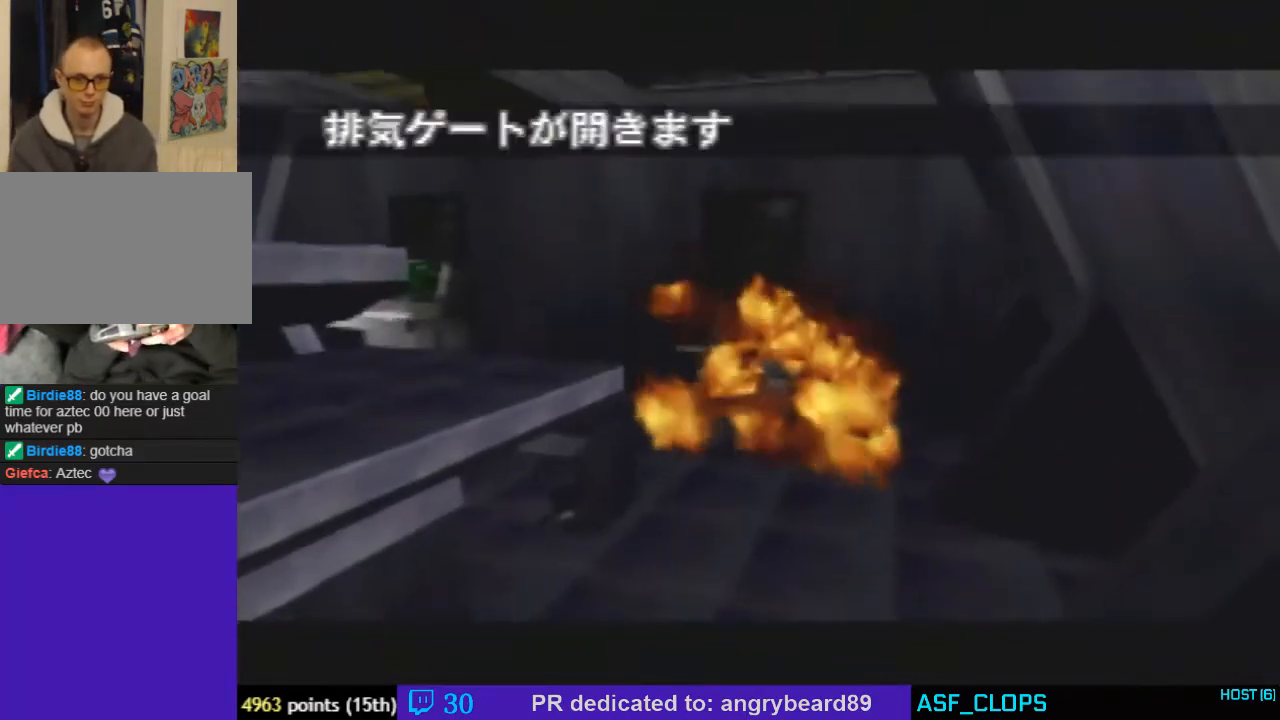
{"buttons": ["C_LEFT", "C_UP"], "left_stick": "left", "events": [[200, "left_stick", "center"], [500, "left_stick", "left"]]}
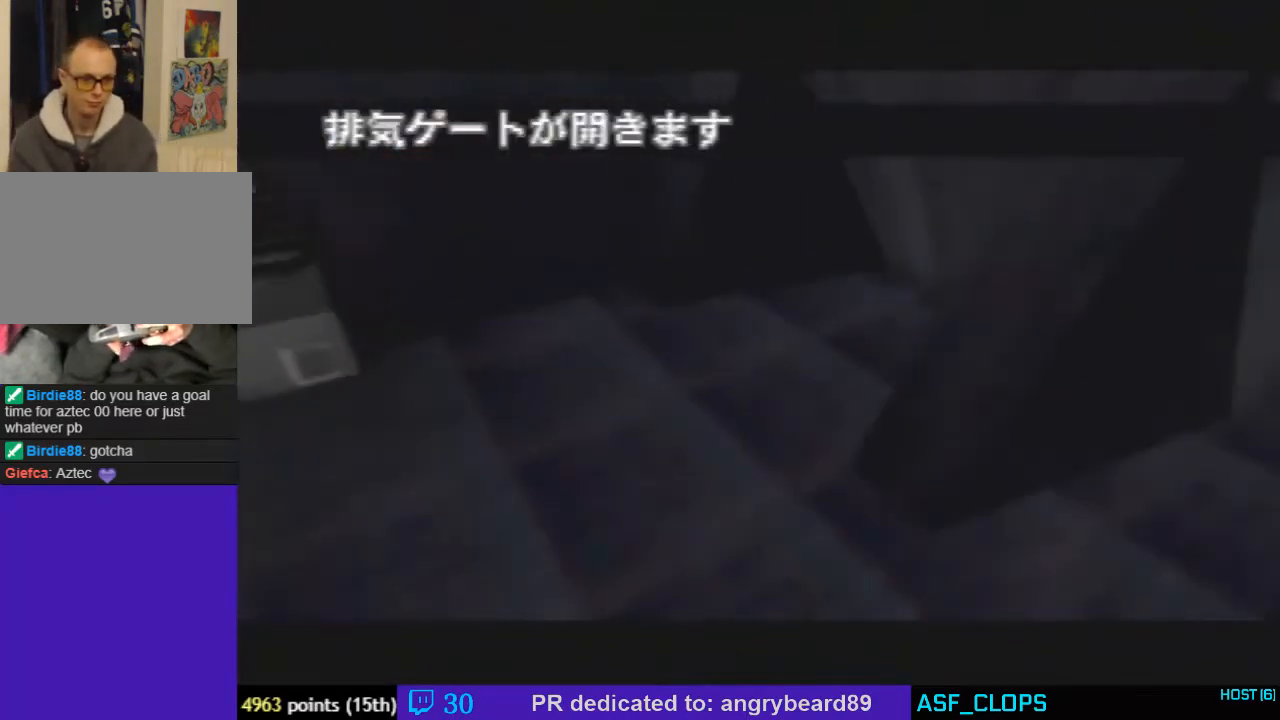
{"buttons": ["C_LEFT", "C_UP"], "left_stick": "center", "events": [[200, "left_stick", "center"], [333, "left_stick", "right"], [500, "left_stick", "center"]]}
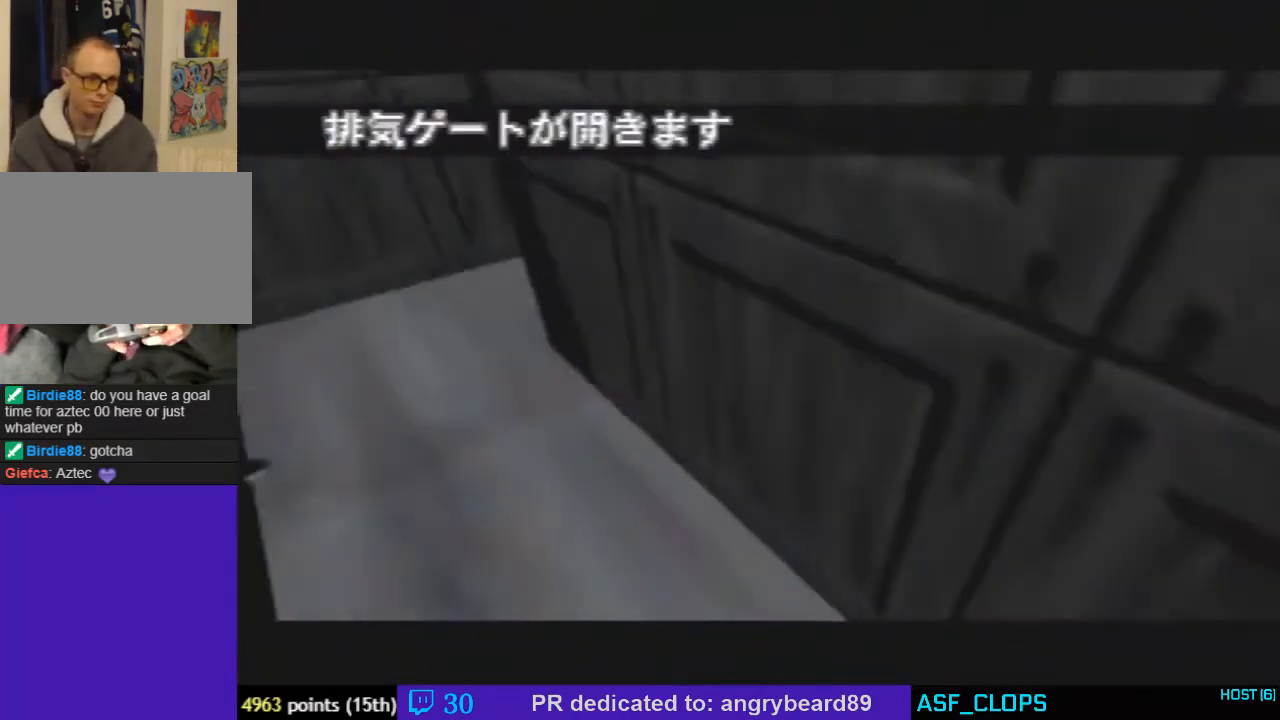
{"buttons": ["C_LEFT", "C_UP"], "left_stick": "right", "events": [[100, "left_stick", "right"]]}
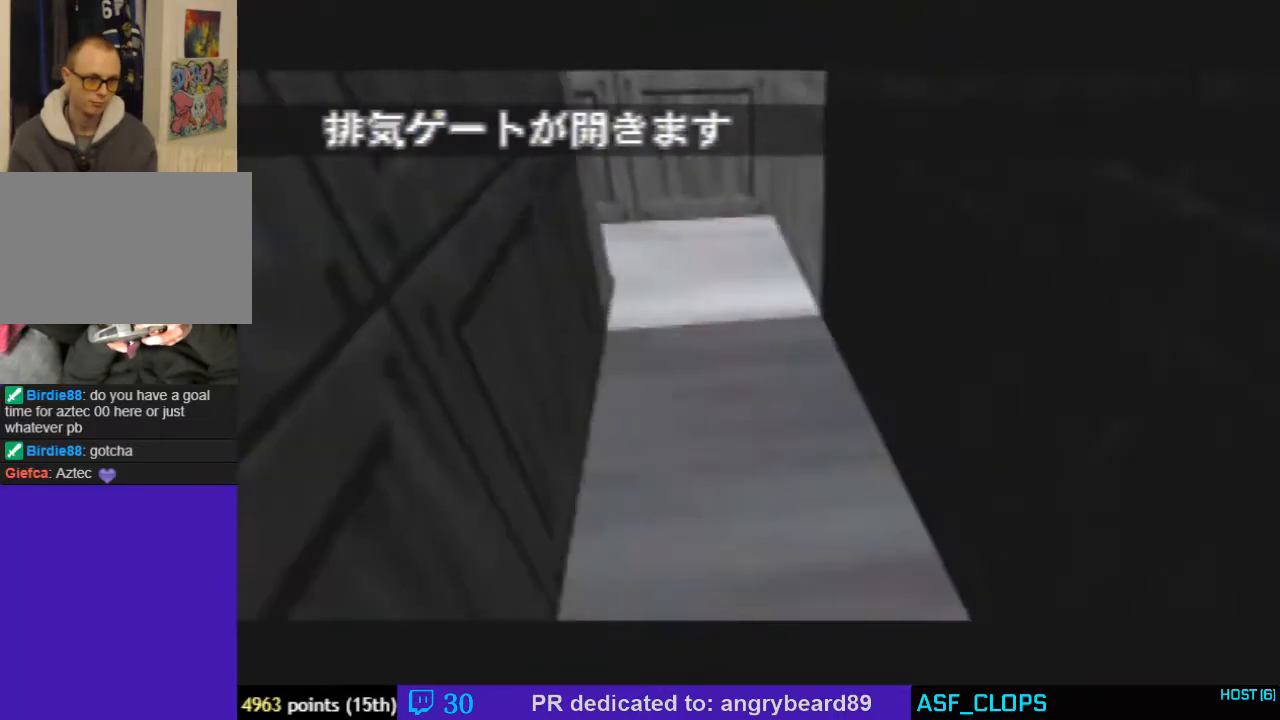
{"buttons": ["C_LEFT", "C_UP"], "left_stick": "left", "events": [[33, "left_stick", "center"], [233, "left_stick", "left"]]}
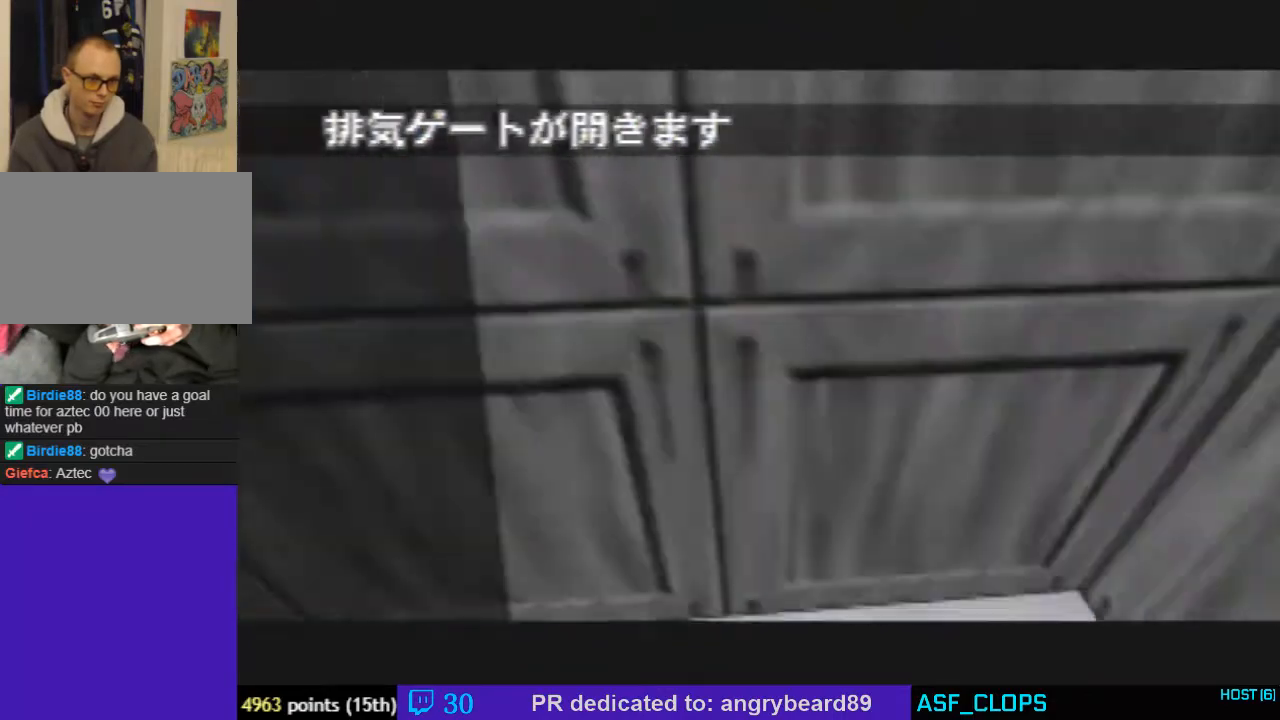
{"buttons": ["C_LEFT", "C_UP"], "left_stick": "right", "events": [[167, "left_stick", "center"], [367, "left_stick", "right"]]}
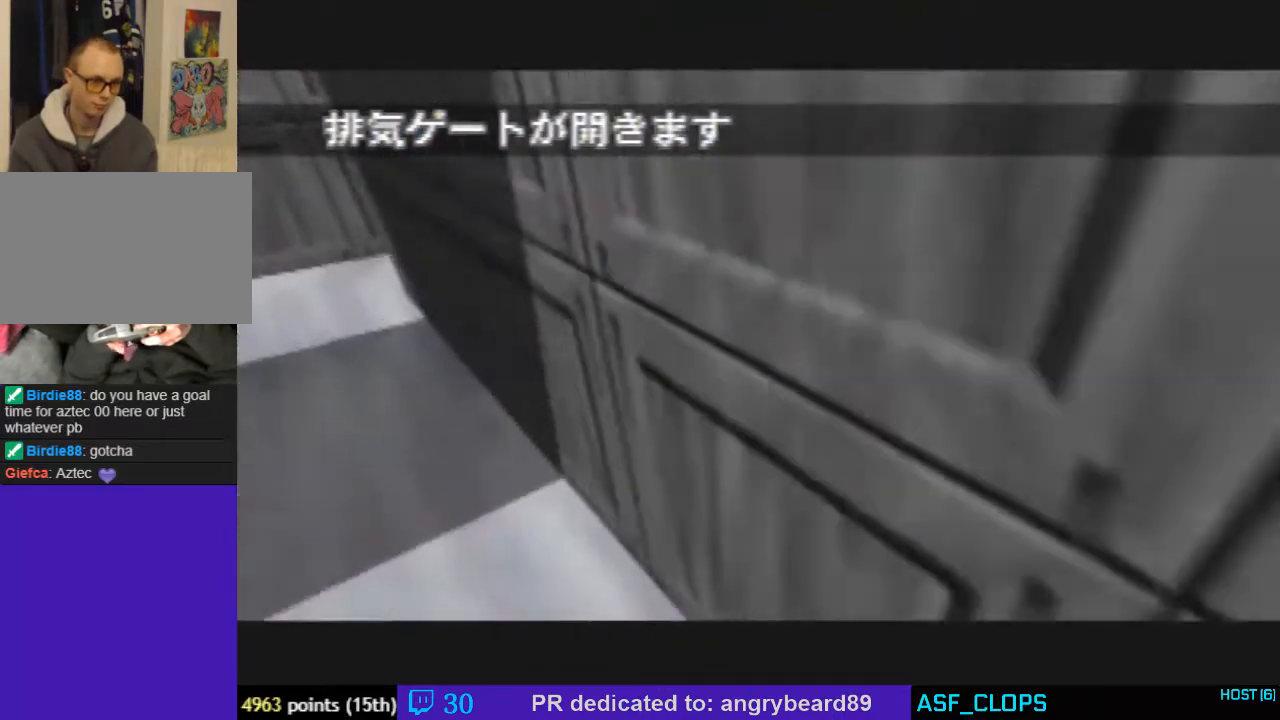
{"buttons": ["C_LEFT", "C_UP"], "left_stick": "right", "events": [[33, "left_stick", "center"], [367, "left_stick", "right"]]}
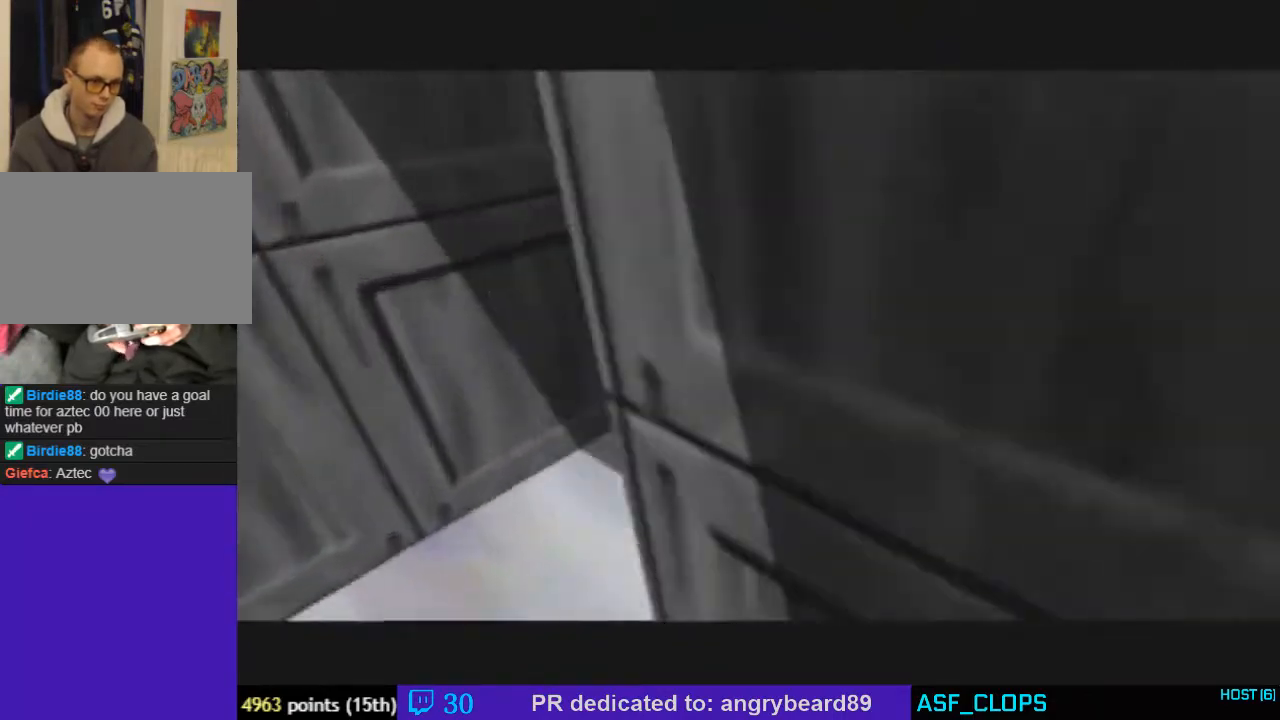
{"buttons": ["C_LEFT", "C_UP"], "left_stick": "right", "events": []}
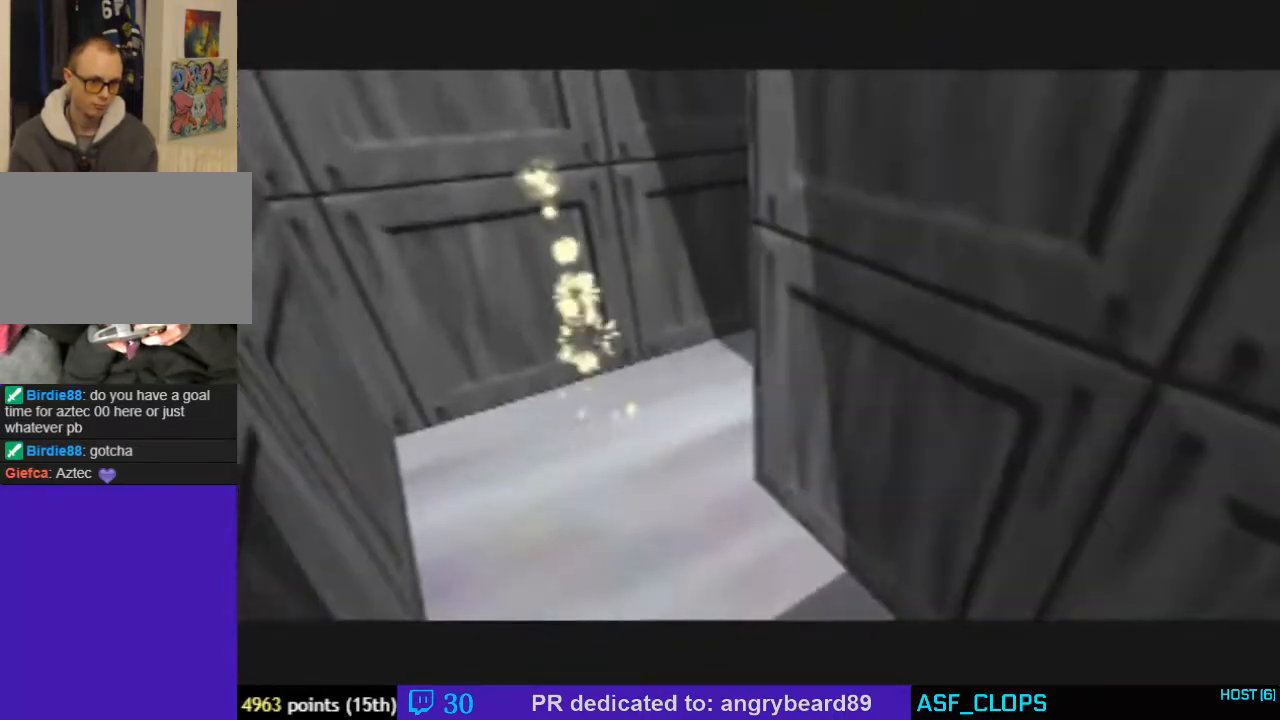
{"buttons": ["C_RIGHT", "C_UP"], "left_stick": "right", "events": [[400, "C_LEFT", "up"], [433, "C_RIGHT", "down"]]}
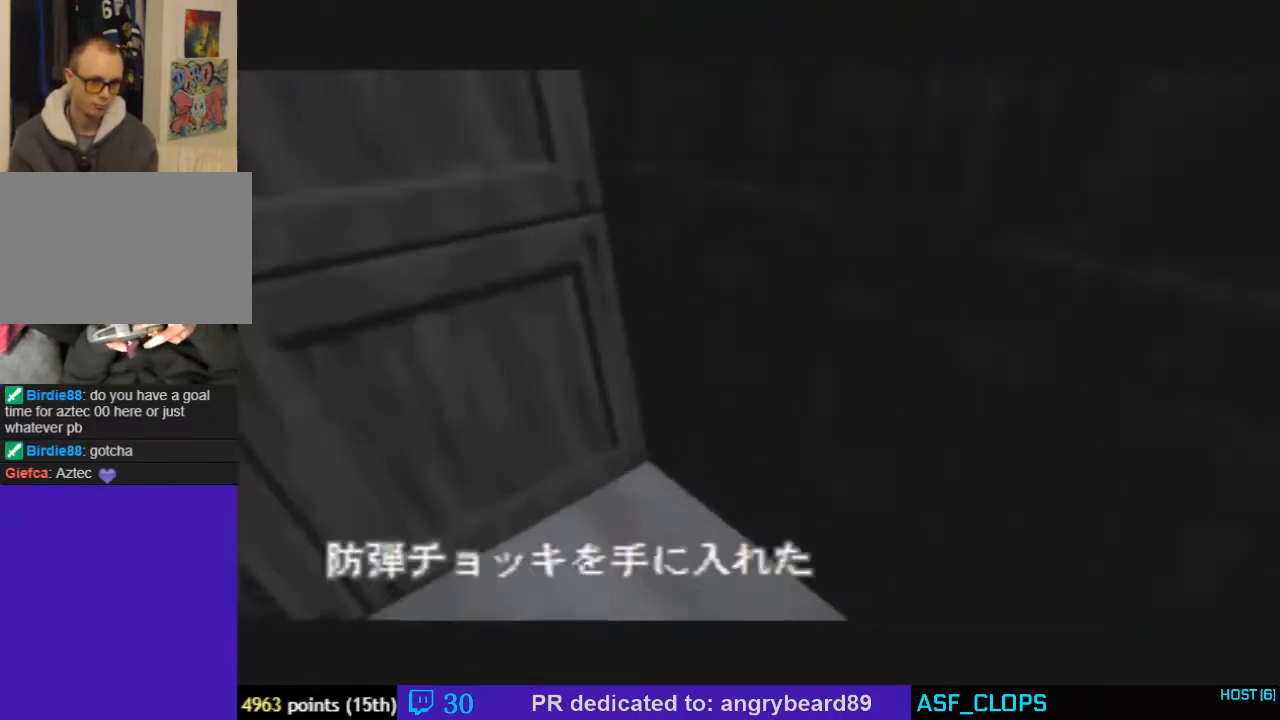
{"buttons": ["C_RIGHT", "C_UP"], "left_stick": "left", "events": [[400, "left_stick", "center"], [467, "left_stick", "left"]]}
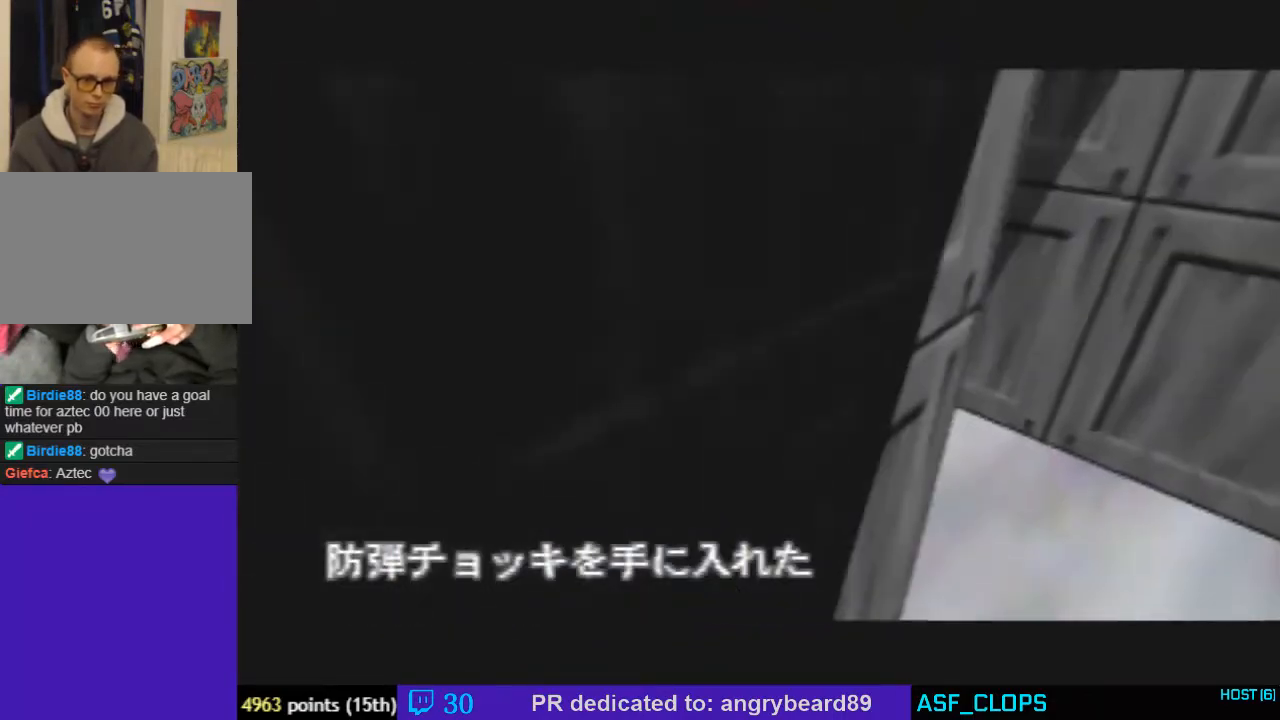
{"buttons": ["C_RIGHT", "C_UP"], "left_stick": "center", "events": [[467, "left_stick", "center"]]}
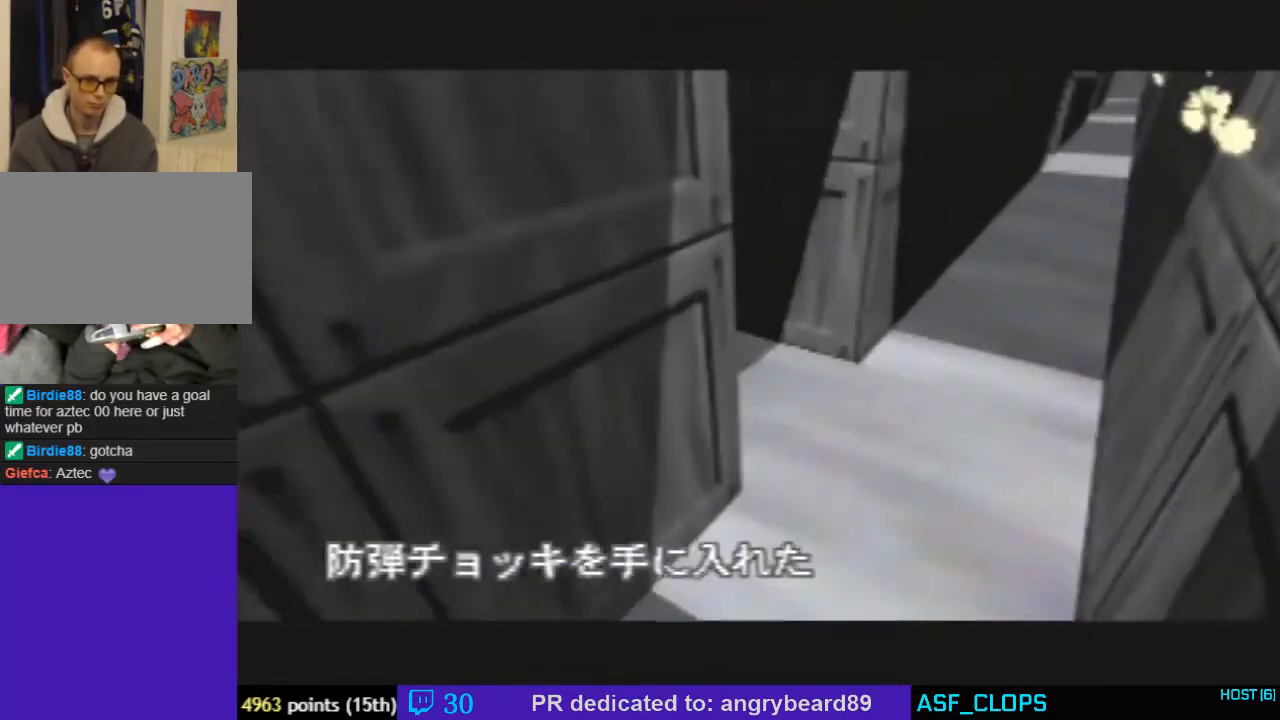
{"buttons": ["C_LEFT", "C_UP"], "left_stick": "right", "events": [[100, "C_LEFT", "down"], [100, "C_RIGHT", "up"], [433, "left_stick", "right"]]}
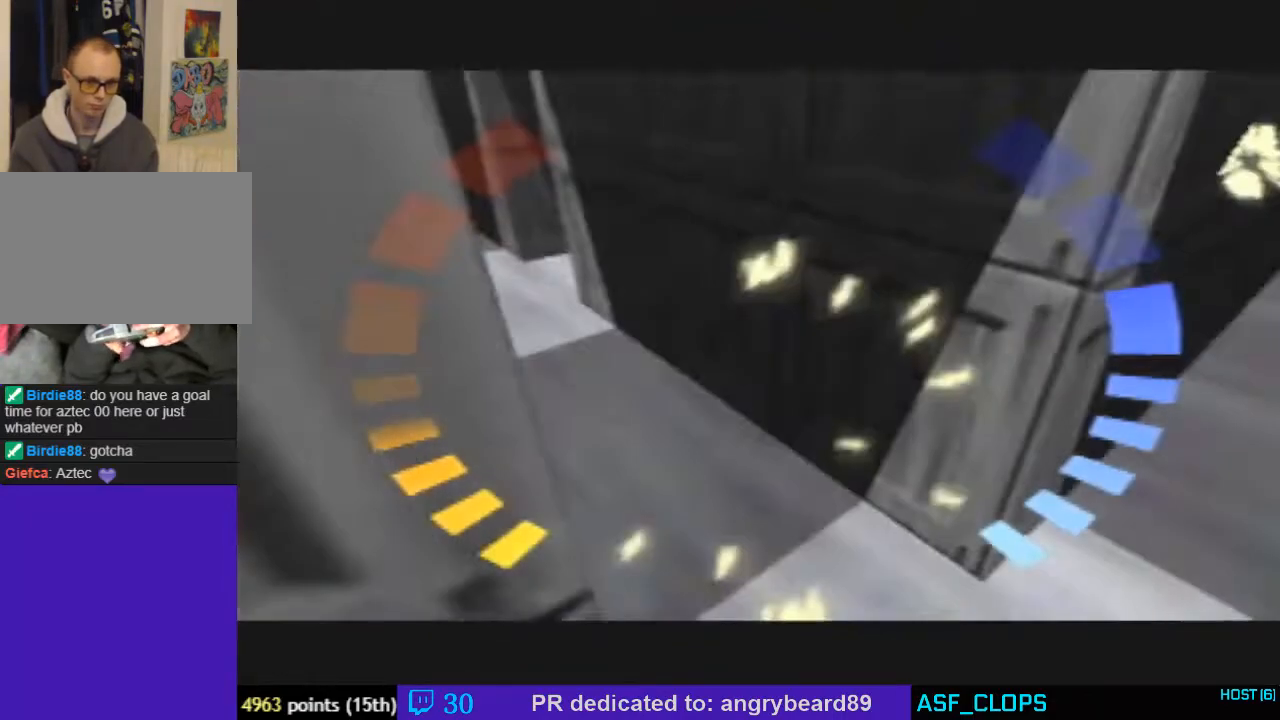
{"buttons": ["C_LEFT", "C_UP"], "left_stick": "right", "events": [[200, "left_stick", "left"], [367, "left_stick", "center"], [500, "left_stick", "right"]]}
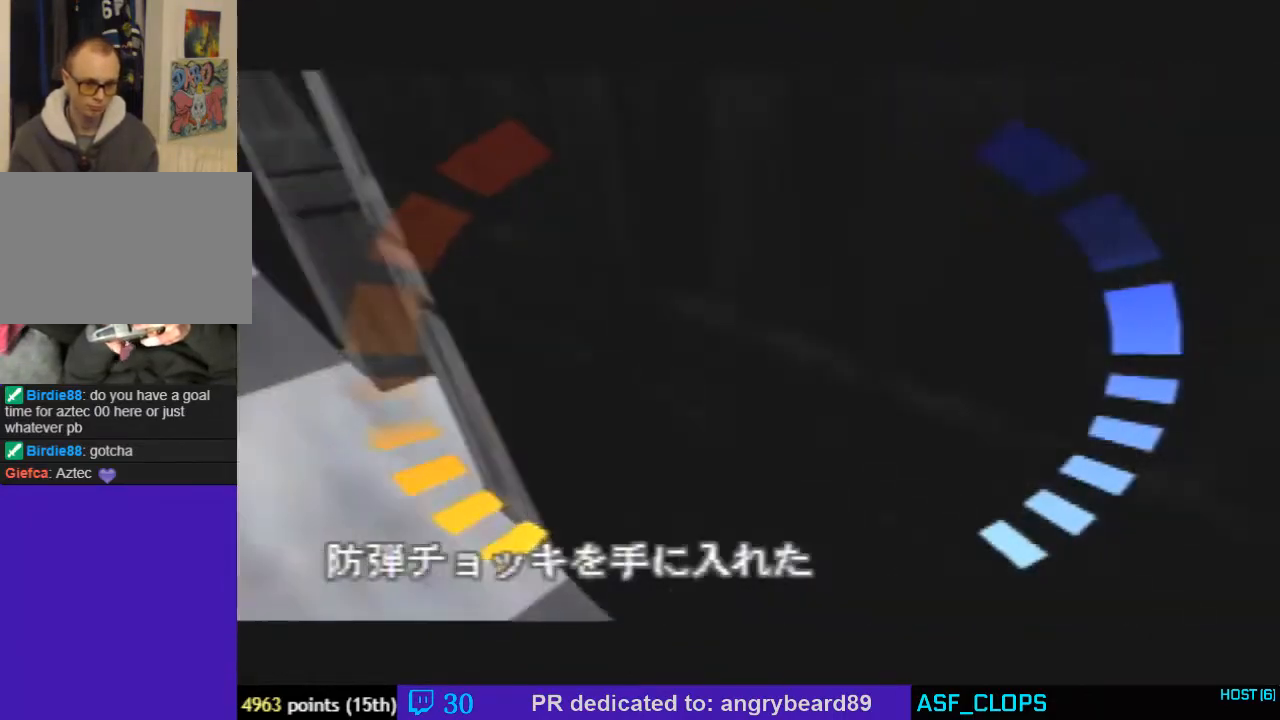
{"buttons": ["C_LEFT", "C_UP"], "left_stick": "center", "events": [[433, "left_stick", "center"]]}
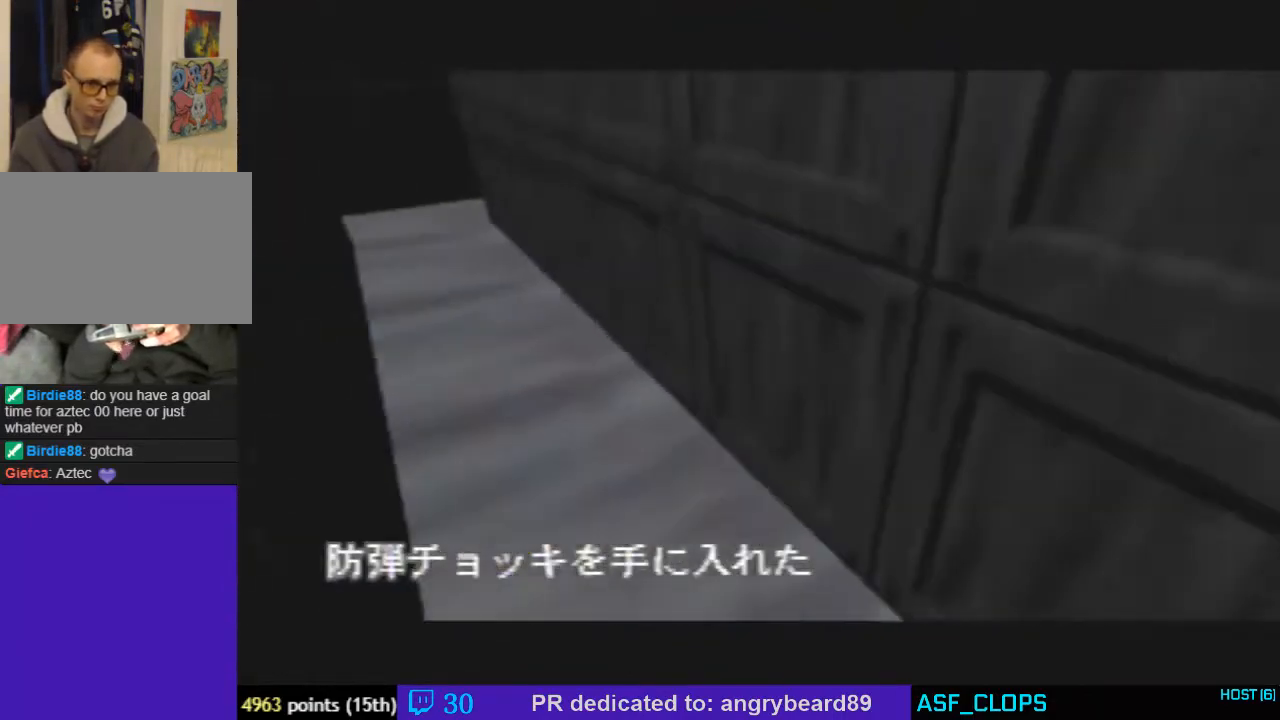
{"buttons": ["C_LEFT", "C_UP"], "left_stick": "center", "events": [[33, "left_stick", "up-left"], [133, "left_stick", "center"]]}
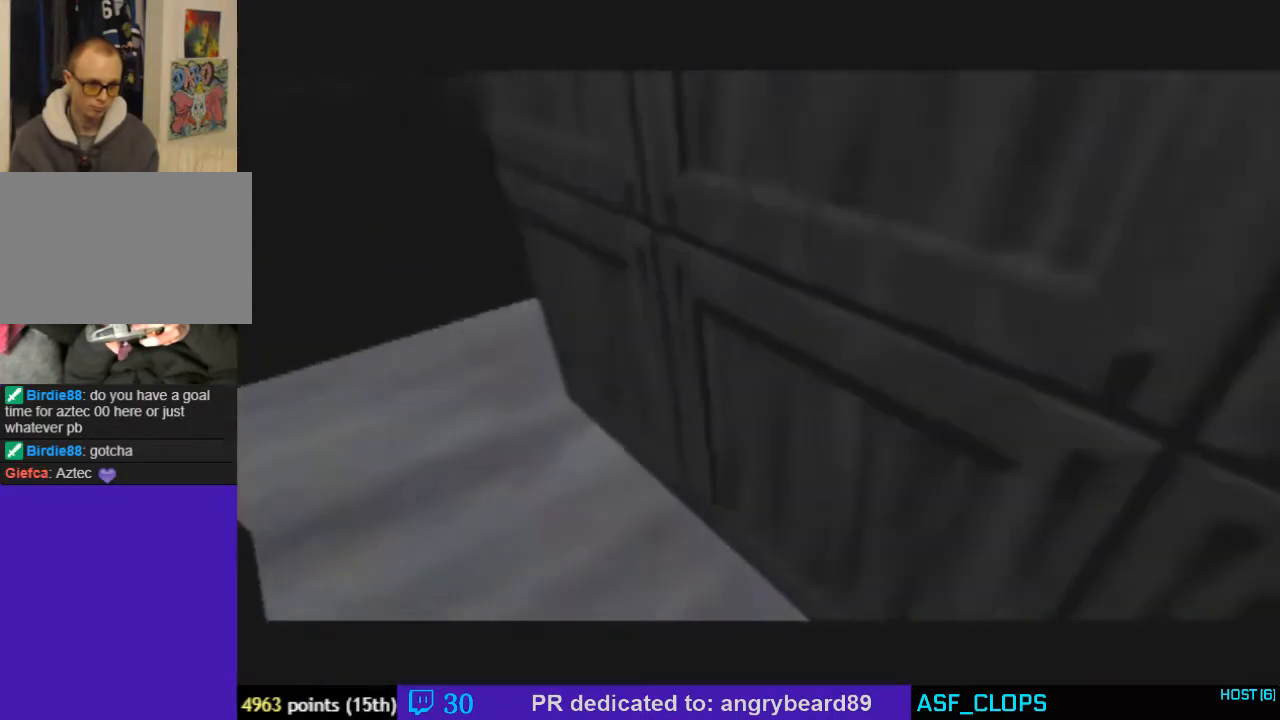
{"buttons": ["C_LEFT", "C_UP"], "left_stick": "right", "events": [[67, "left_stick", "right"]]}
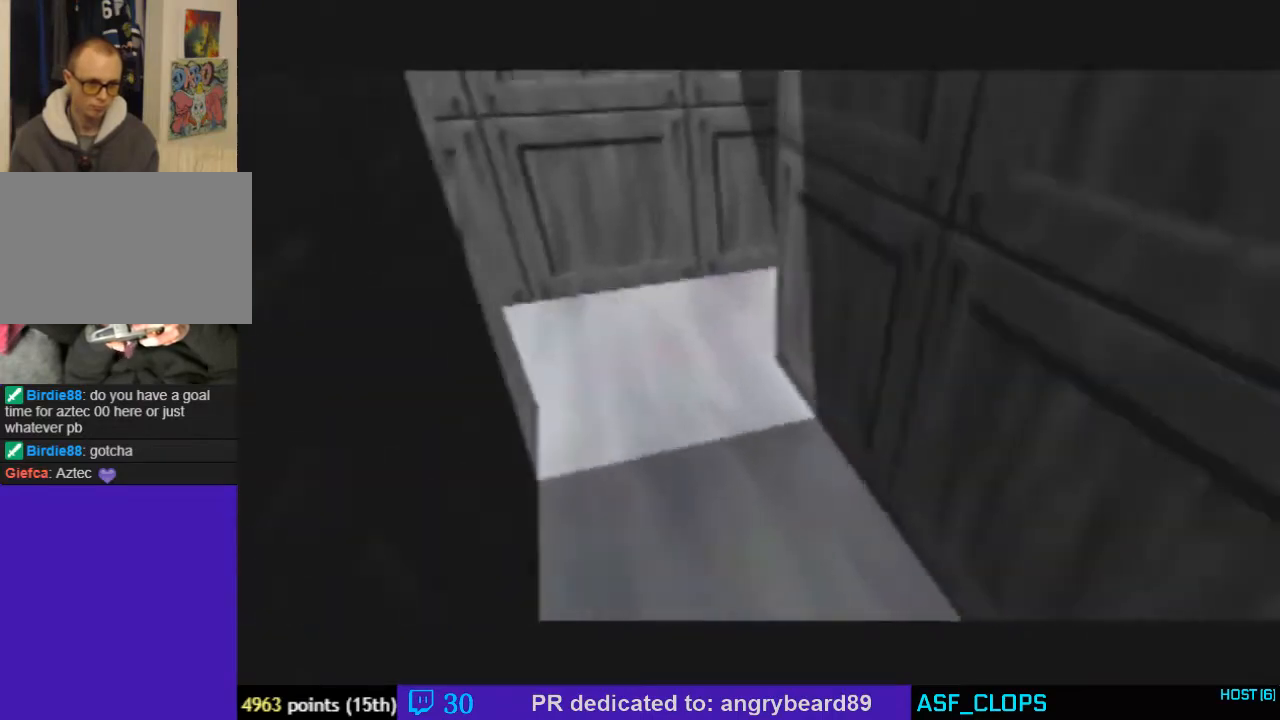
{"buttons": ["C_LEFT", "C_UP"], "left_stick": "left", "events": [[67, "left_stick", "left"]]}
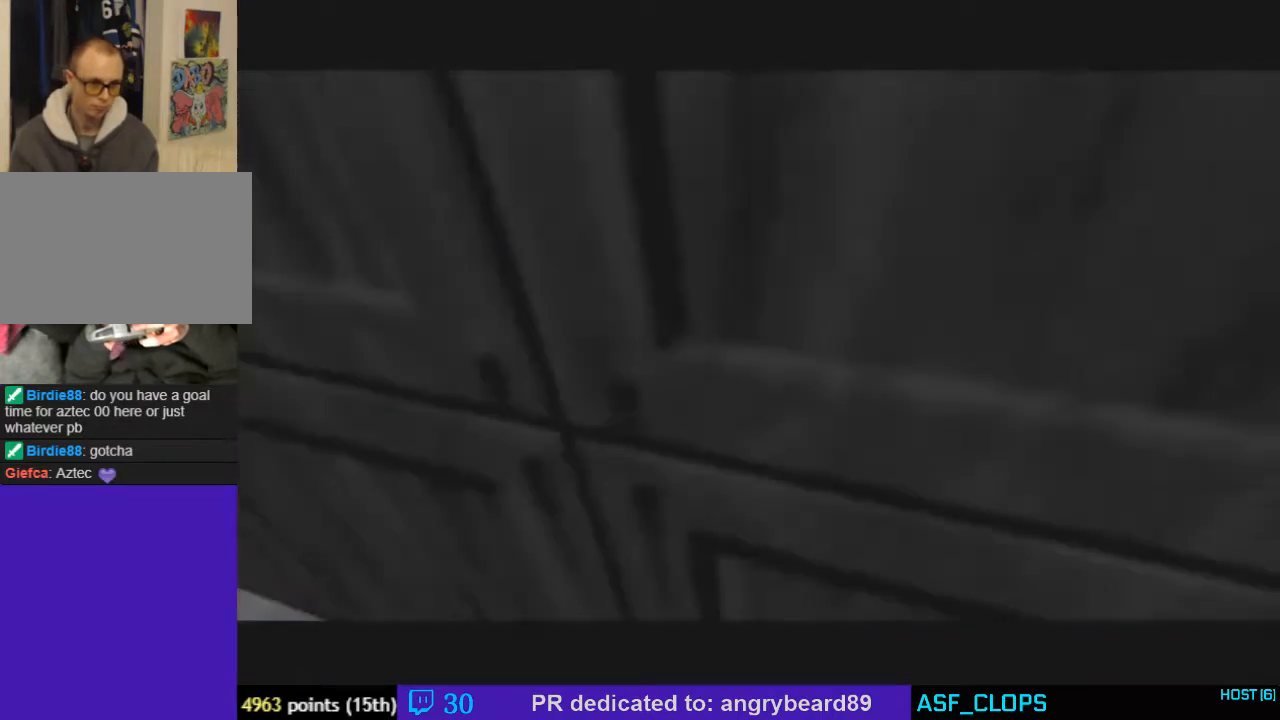
{"buttons": ["C_LEFT", "C_UP"], "left_stick": "up-right", "events": [[100, "left_stick", "center"], [267, "left_stick", "up-right"]]}
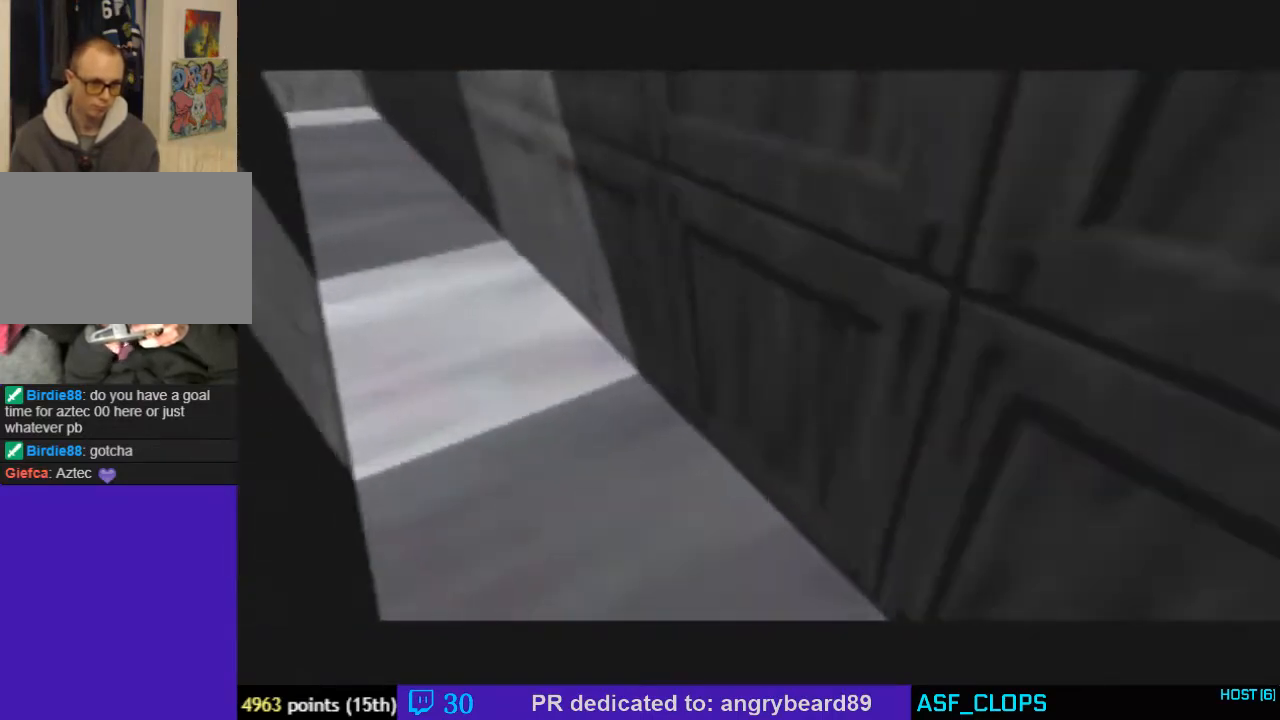
{"buttons": ["C_LEFT", "C_UP"], "left_stick": "center", "events": [[67, "left_stick", "center"]]}